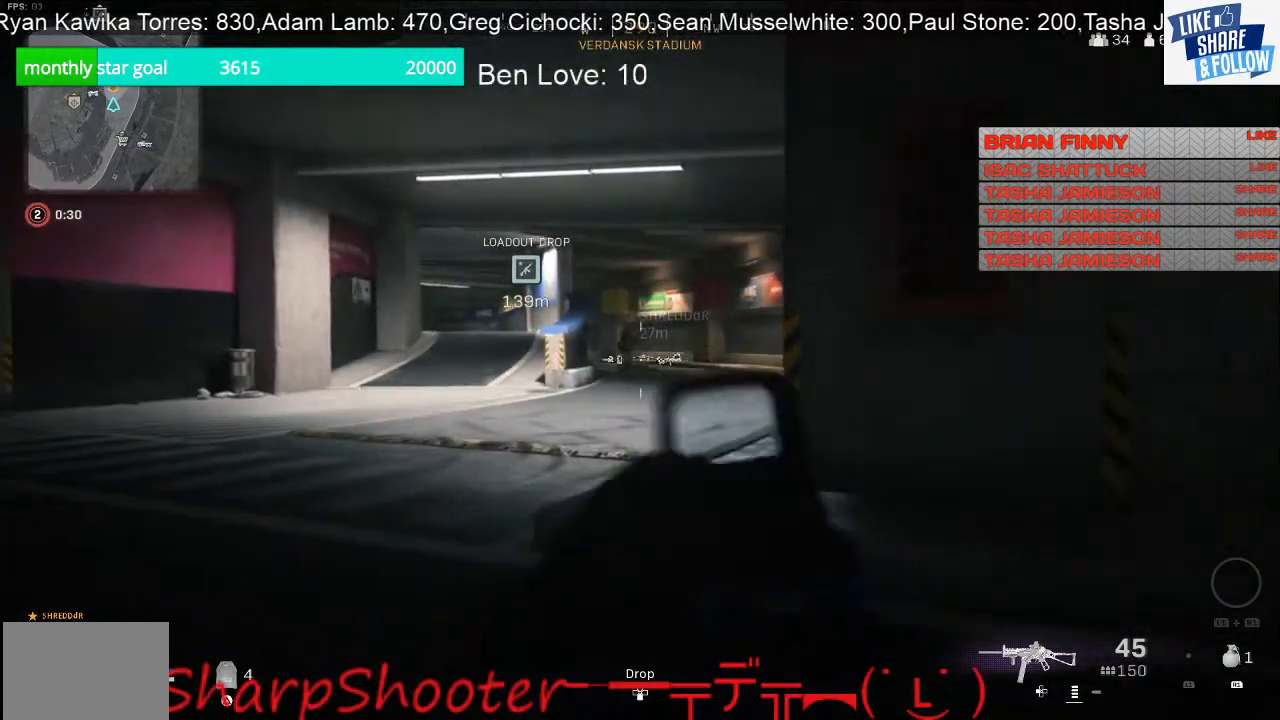
Gameplay with a controller (PlayStation layout); each line is a JSON object with the inputs held at the frame after it. "events" lists button and stick changes between this image and that frame as [ms after this image, input, new state], when the widget could be followed in between.
{"buttons": [], "left_stick": "up", "right_stick": "center", "events": []}
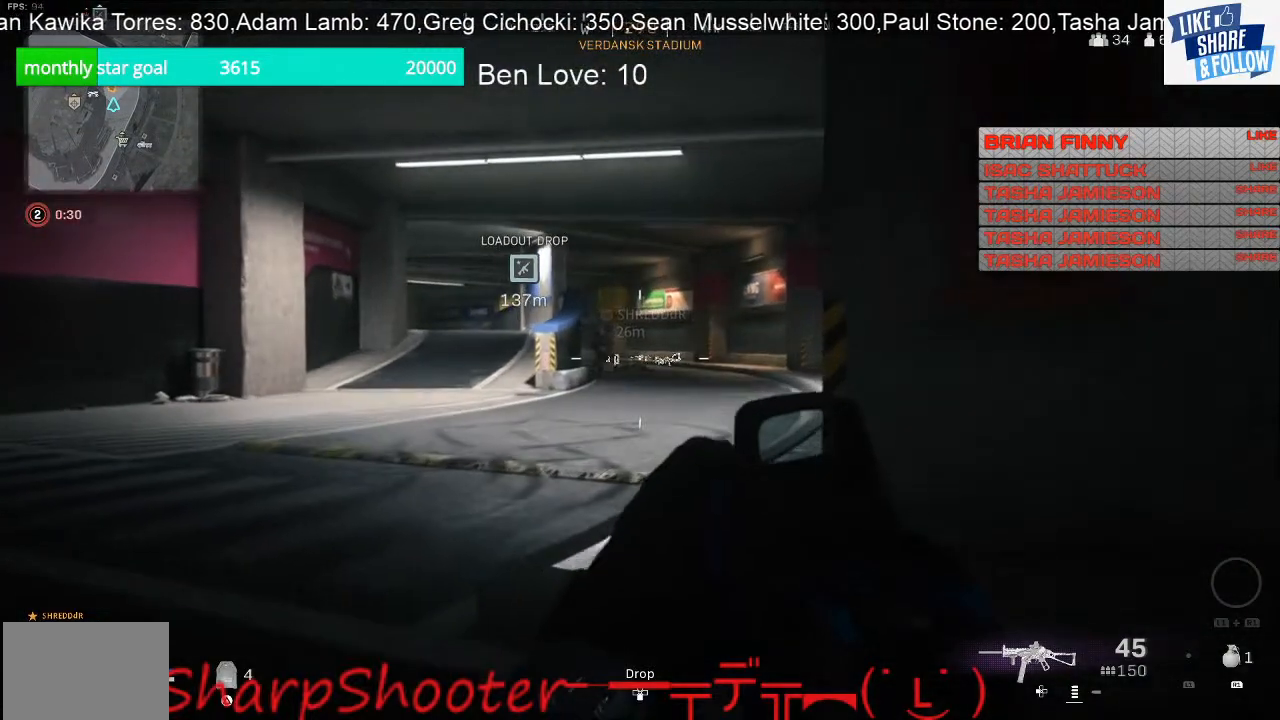
{"buttons": [], "left_stick": "up", "right_stick": "center", "events": []}
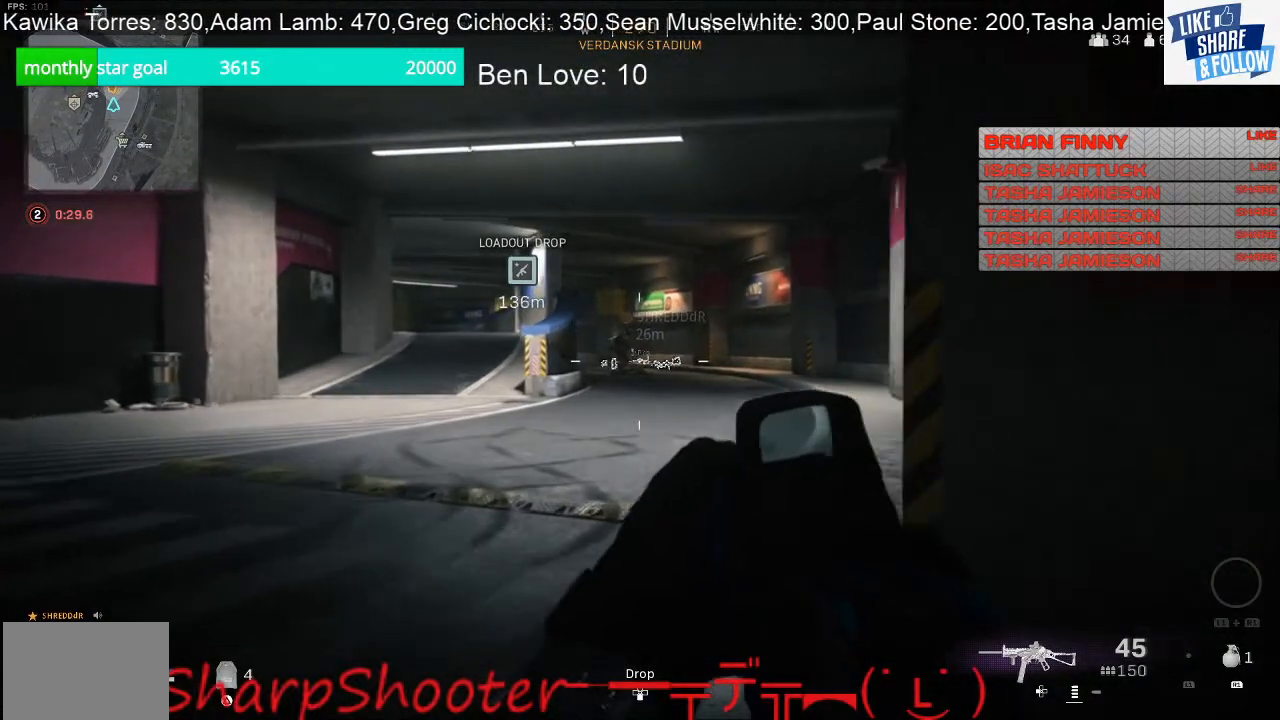
{"buttons": [], "left_stick": "up", "right_stick": "center", "events": [[67, "left_stick", "center"], [367, "left_stick", "up"]]}
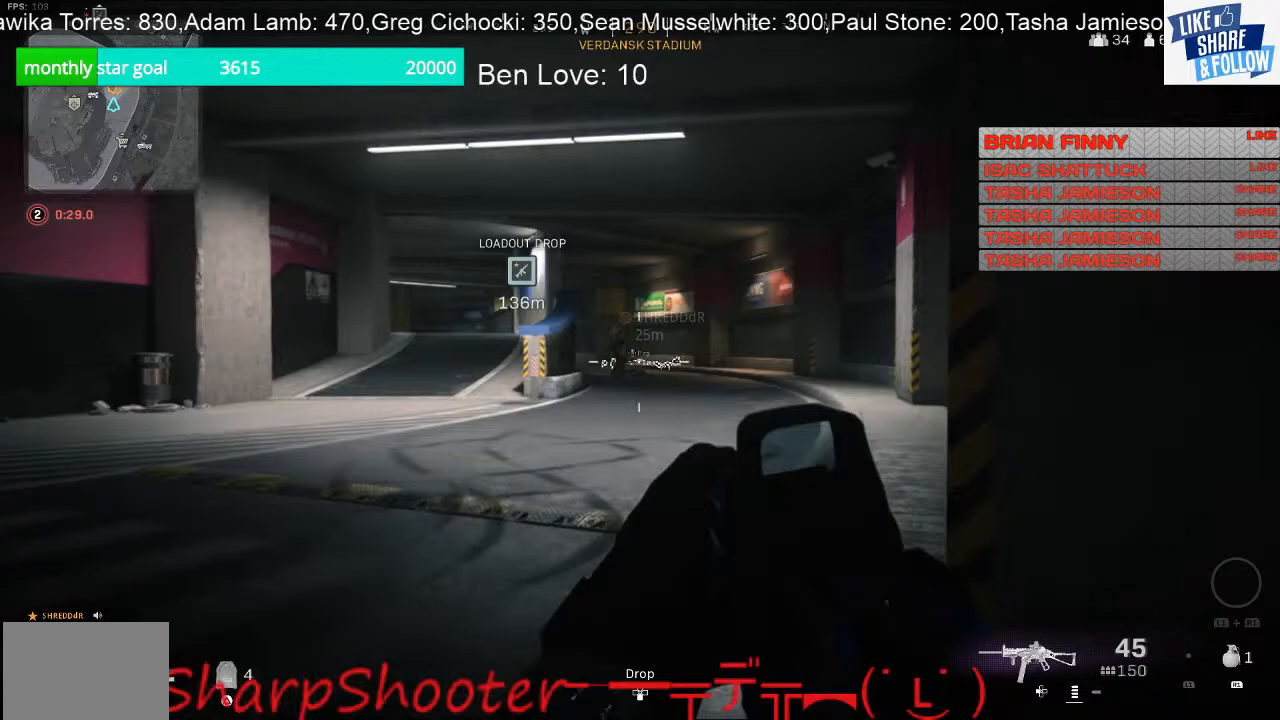
{"buttons": ["L3"], "left_stick": "up", "right_stick": "center", "events": [[267, "right_stick", "right"], [433, "L3", "down"], [500, "right_stick", "center"]]}
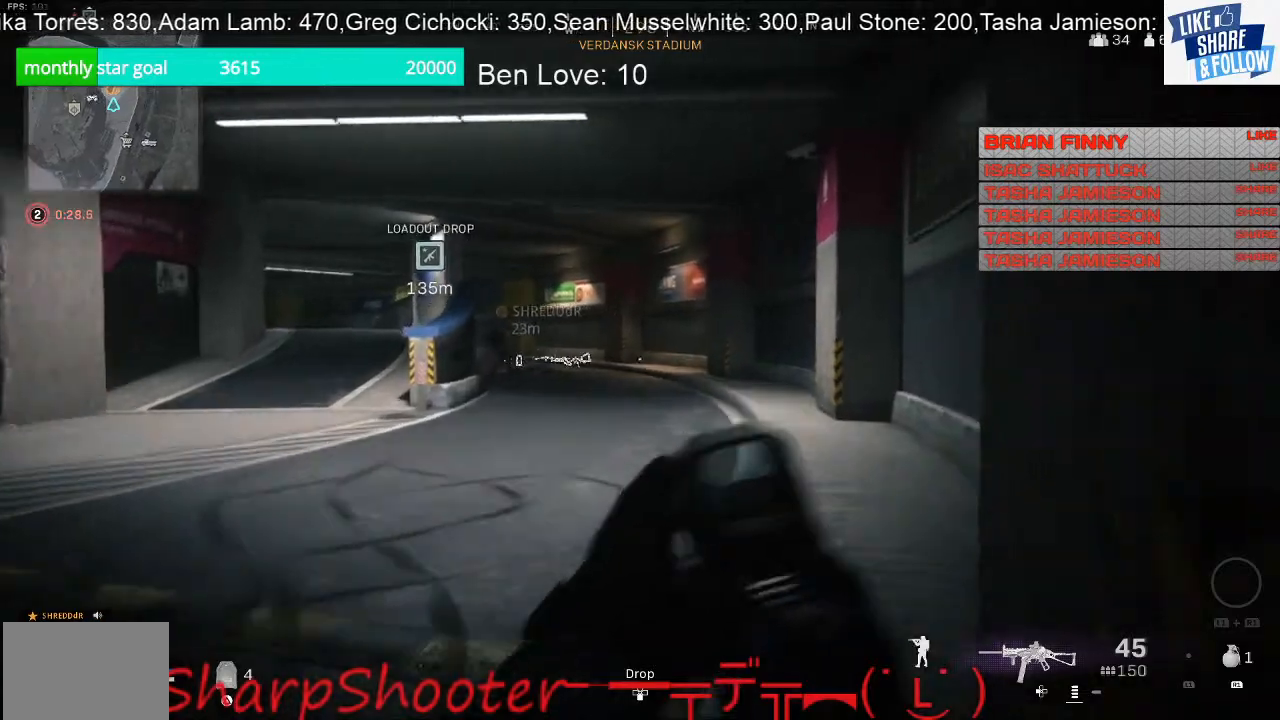
{"buttons": [], "left_stick": "up", "right_stick": "center", "events": [[267, "L3", "up"]]}
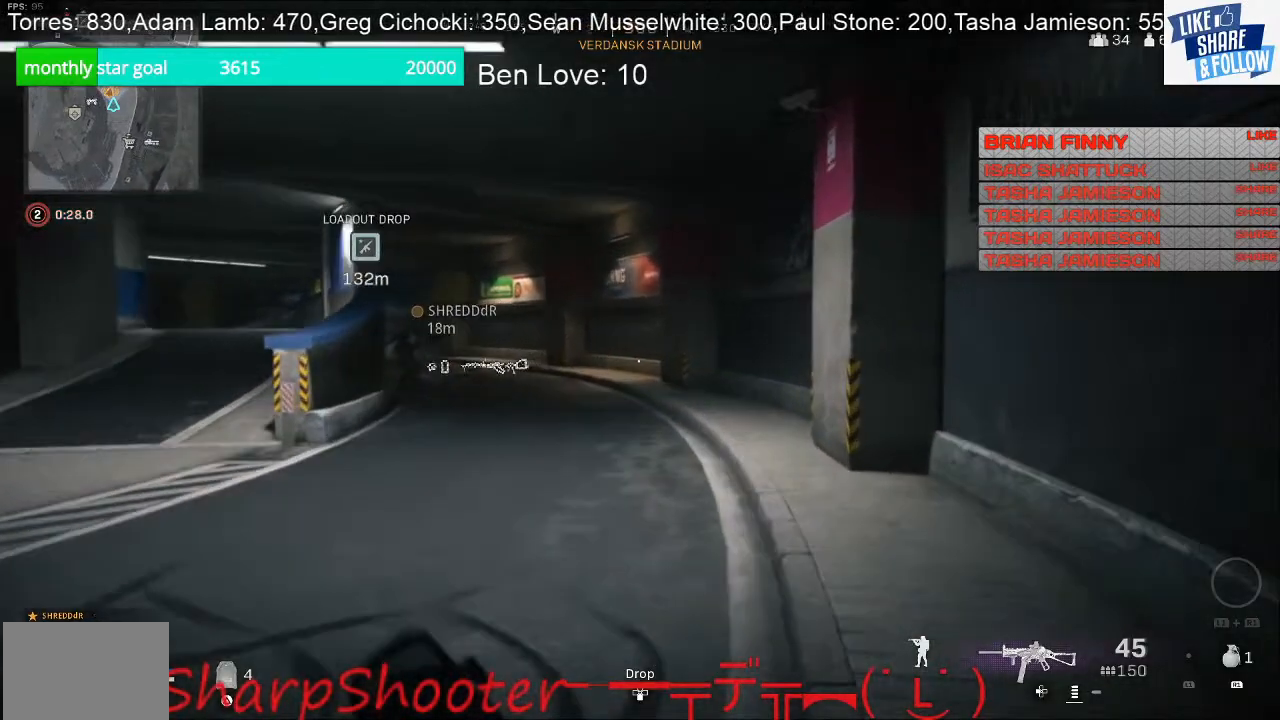
{"buttons": [], "left_stick": "up", "right_stick": "center", "events": []}
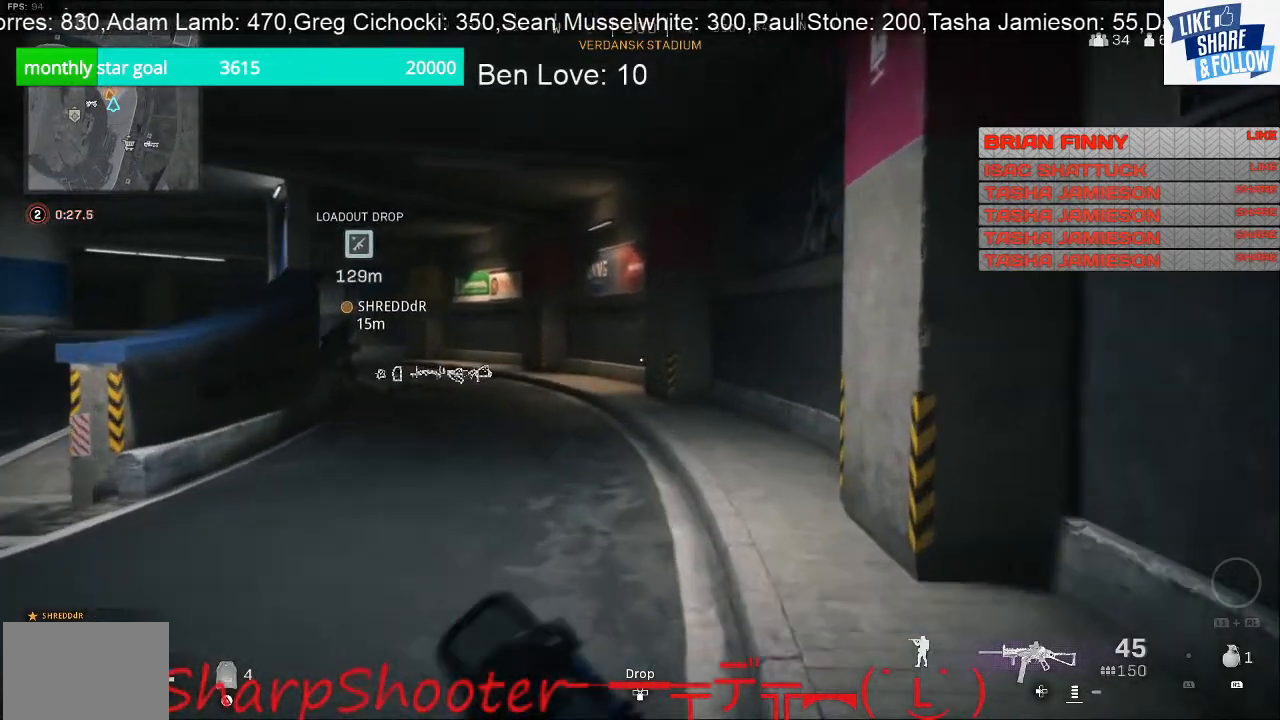
{"buttons": [], "left_stick": "up", "right_stick": "center", "events": []}
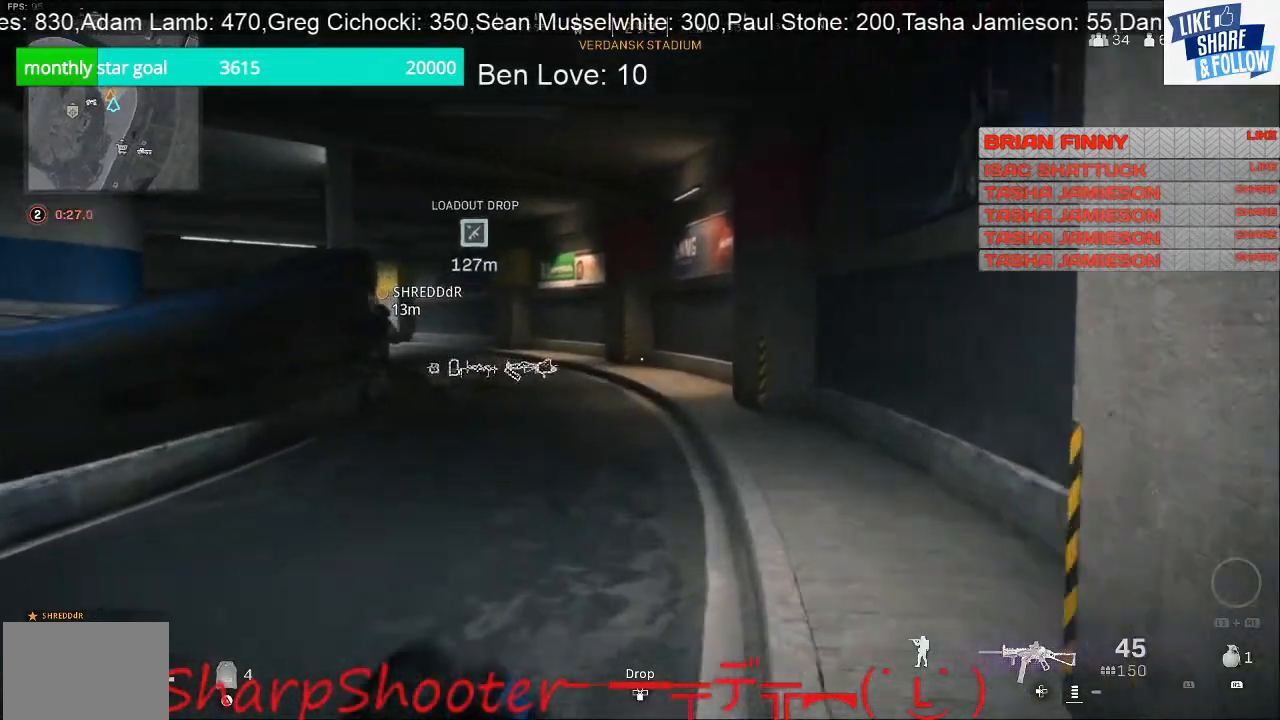
{"buttons": [], "left_stick": "up", "right_stick": "left", "events": [[267, "right_stick", "left"]]}
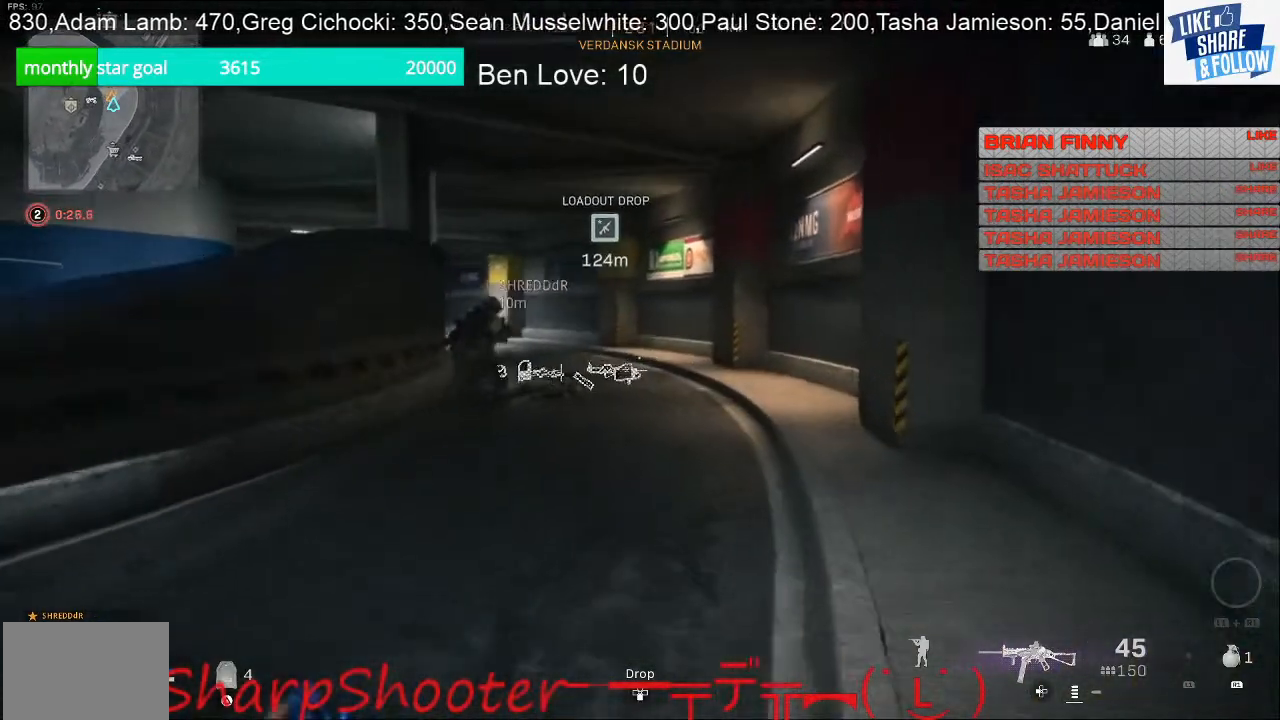
{"buttons": [], "left_stick": "up", "right_stick": "center", "events": [[33, "right_stick", "center"]]}
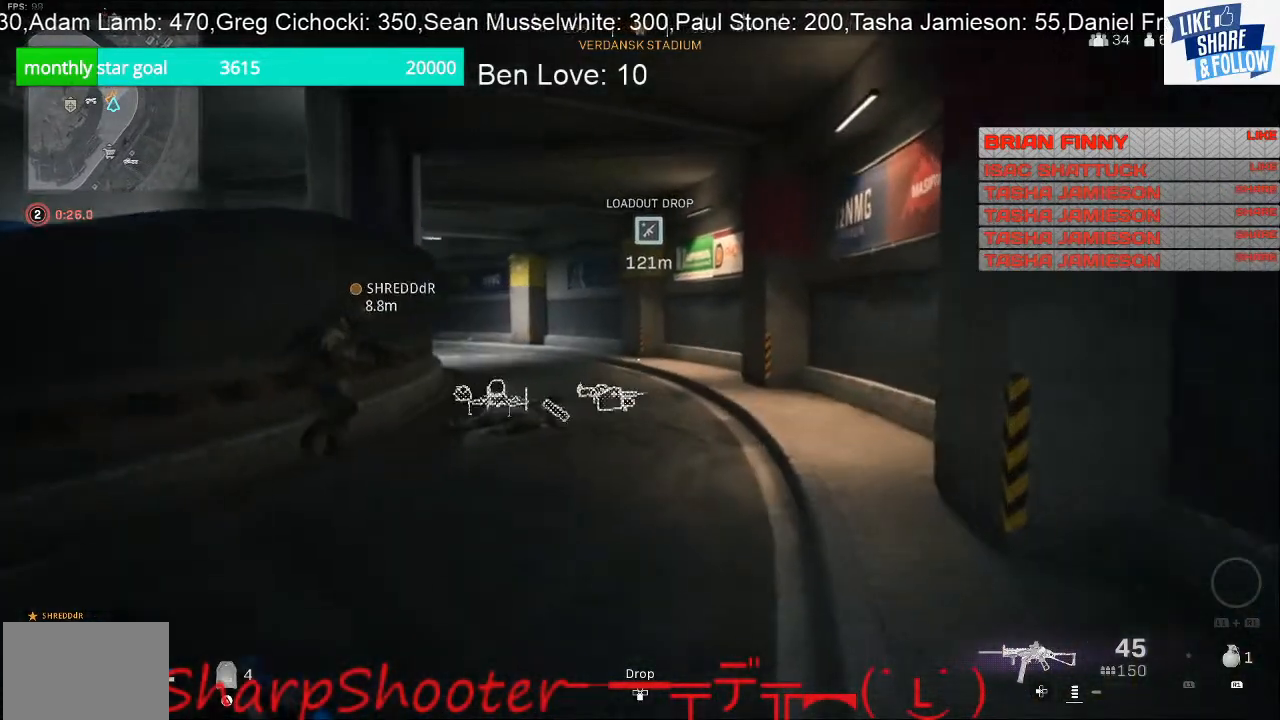
{"buttons": [], "left_stick": "up-right", "right_stick": "center", "events": [[433, "left_stick", "up-right"]]}
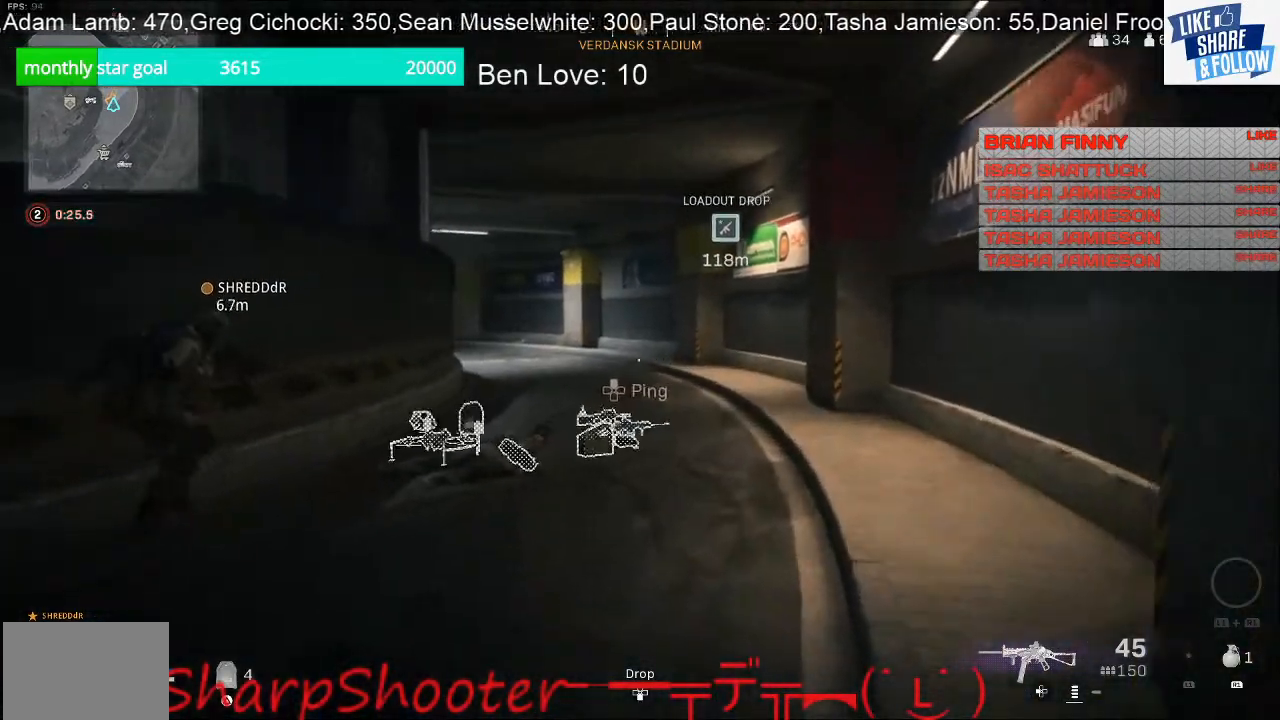
{"buttons": [], "left_stick": "up-right", "right_stick": "left", "events": [[100, "right_stick", "left"]]}
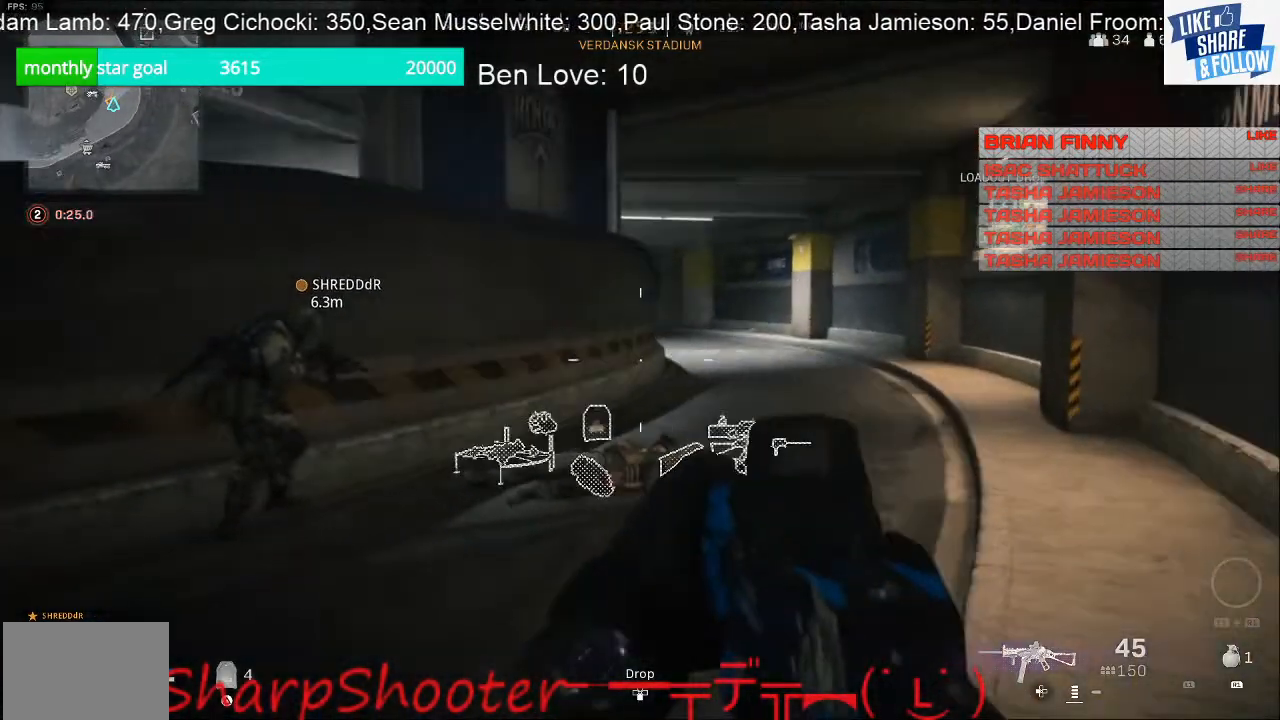
{"buttons": [], "left_stick": "center", "right_stick": "up-left", "events": [[33, "right_stick", "center"], [433, "left_stick", "center"], [433, "right_stick", "up-left"]]}
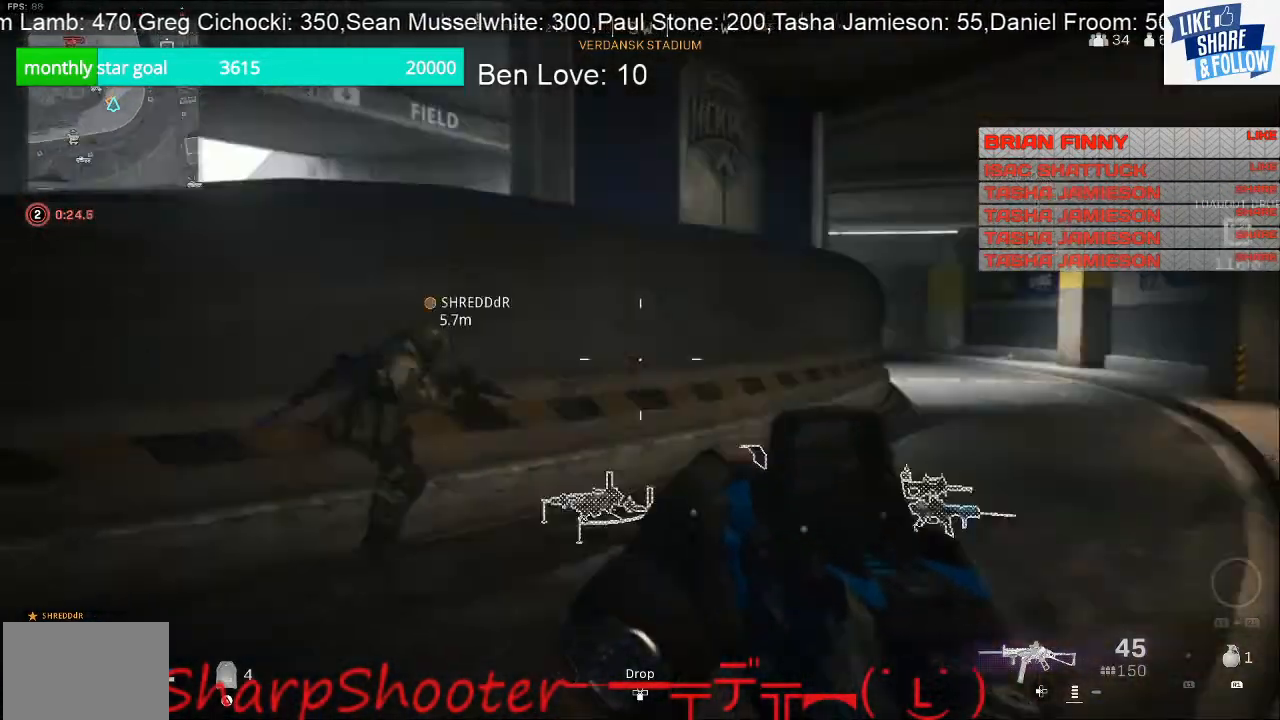
{"buttons": [], "left_stick": "center", "right_stick": "center", "events": [[267, "right_stick", "center"]]}
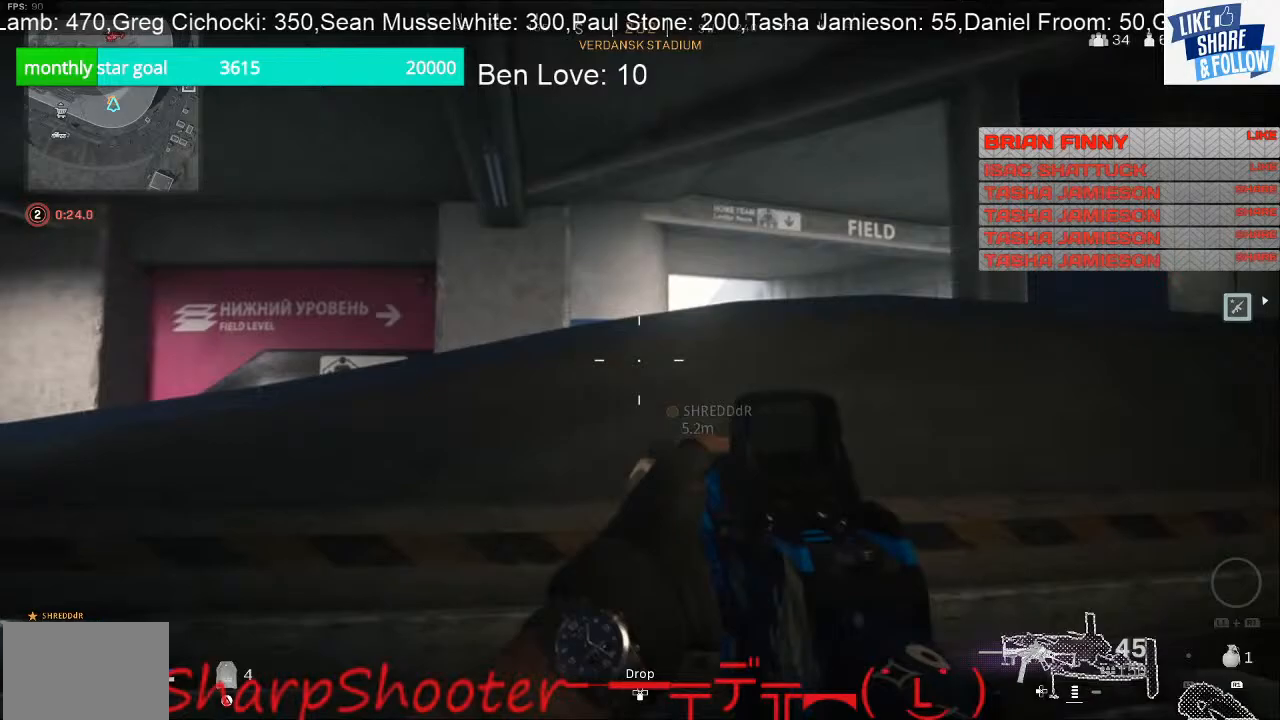
{"buttons": [], "left_stick": "left", "right_stick": "center", "events": [[467, "left_stick", "left"]]}
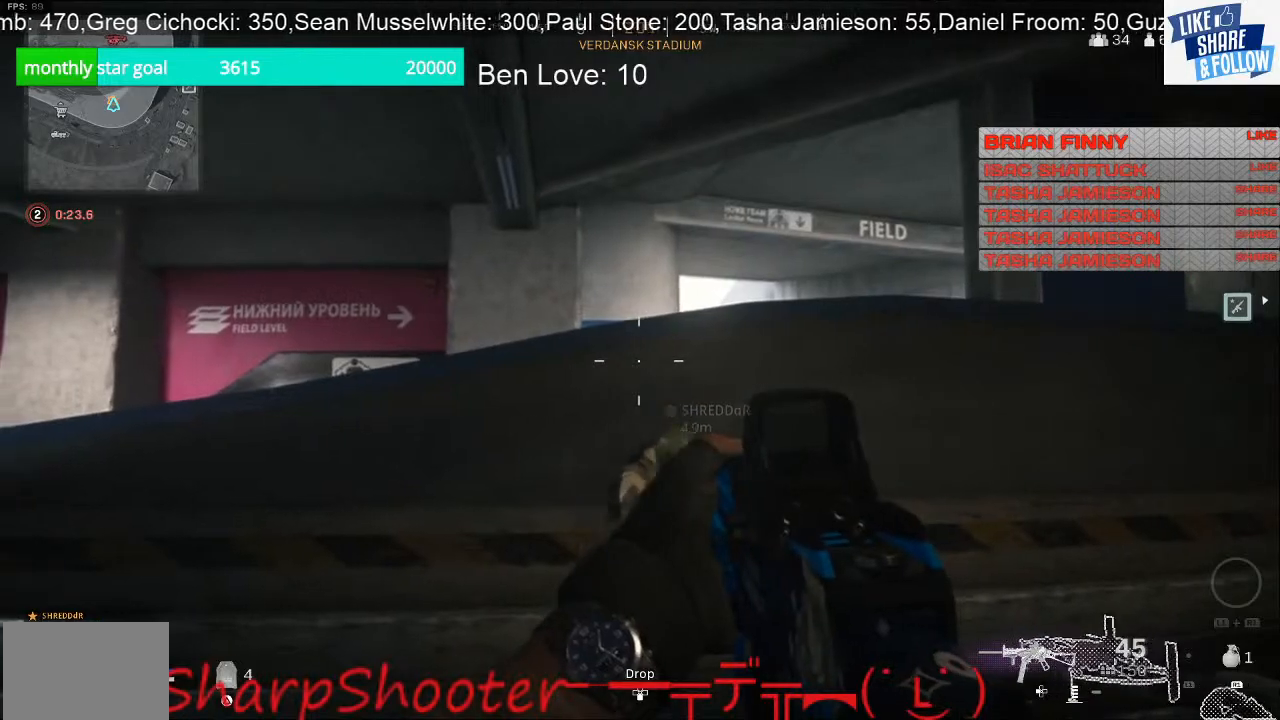
{"buttons": [], "left_stick": "up-left", "right_stick": "center", "events": [[300, "left_stick", "up-left"]]}
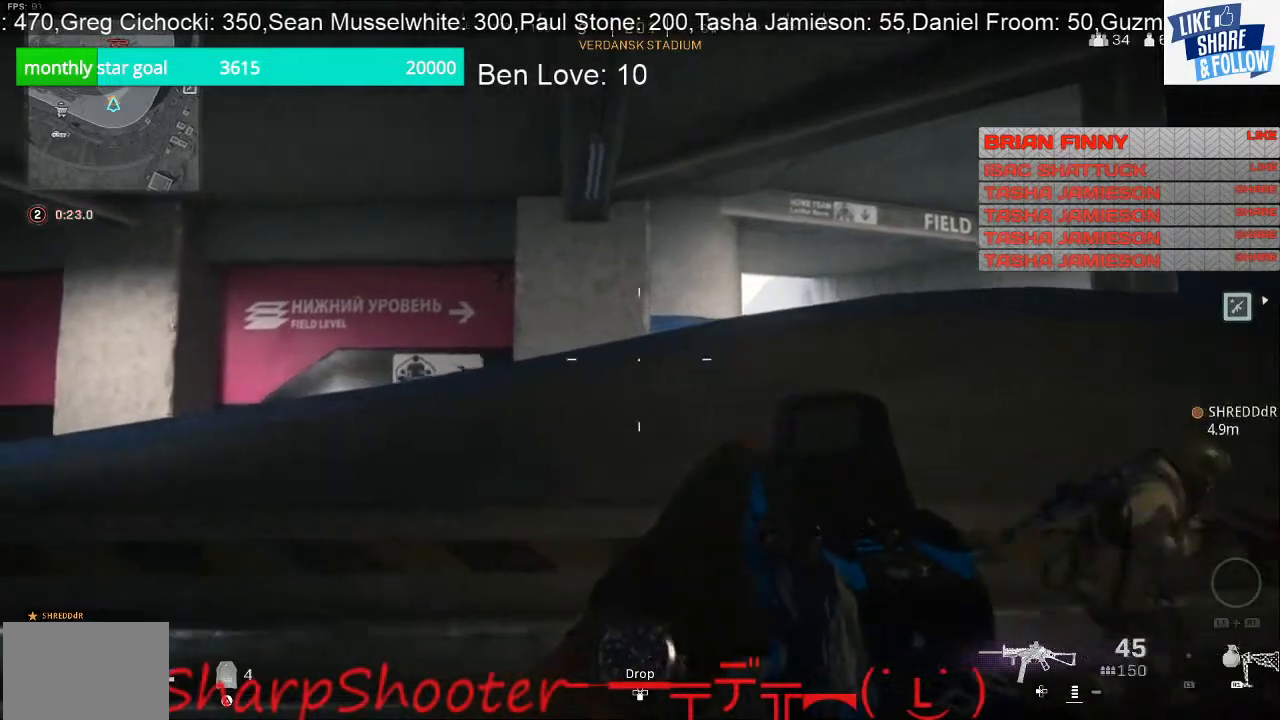
{"buttons": ["L3"], "left_stick": "up", "right_stick": "center", "events": [[233, "left_stick", "up"], [300, "L3", "down"]]}
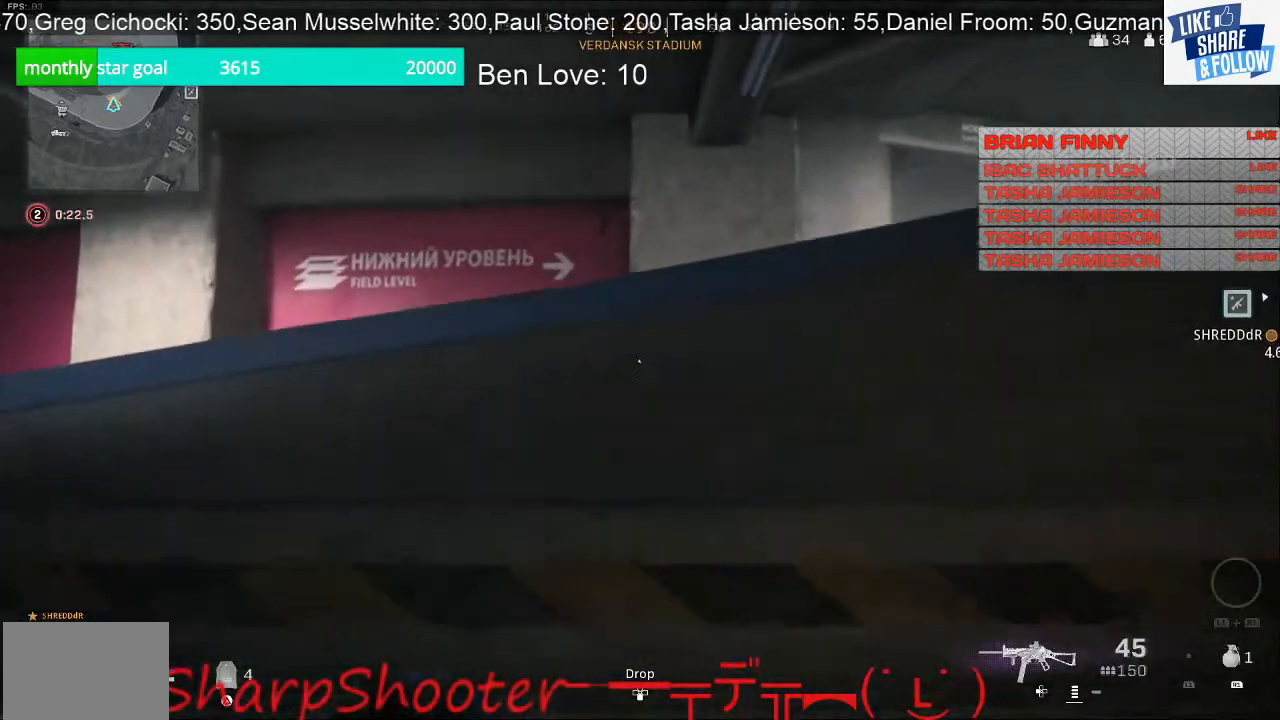
{"buttons": [], "left_stick": "up", "right_stick": "center", "events": [[67, "L3", "up"], [333, "CROSS", "down"], [500, "CROSS", "up"]]}
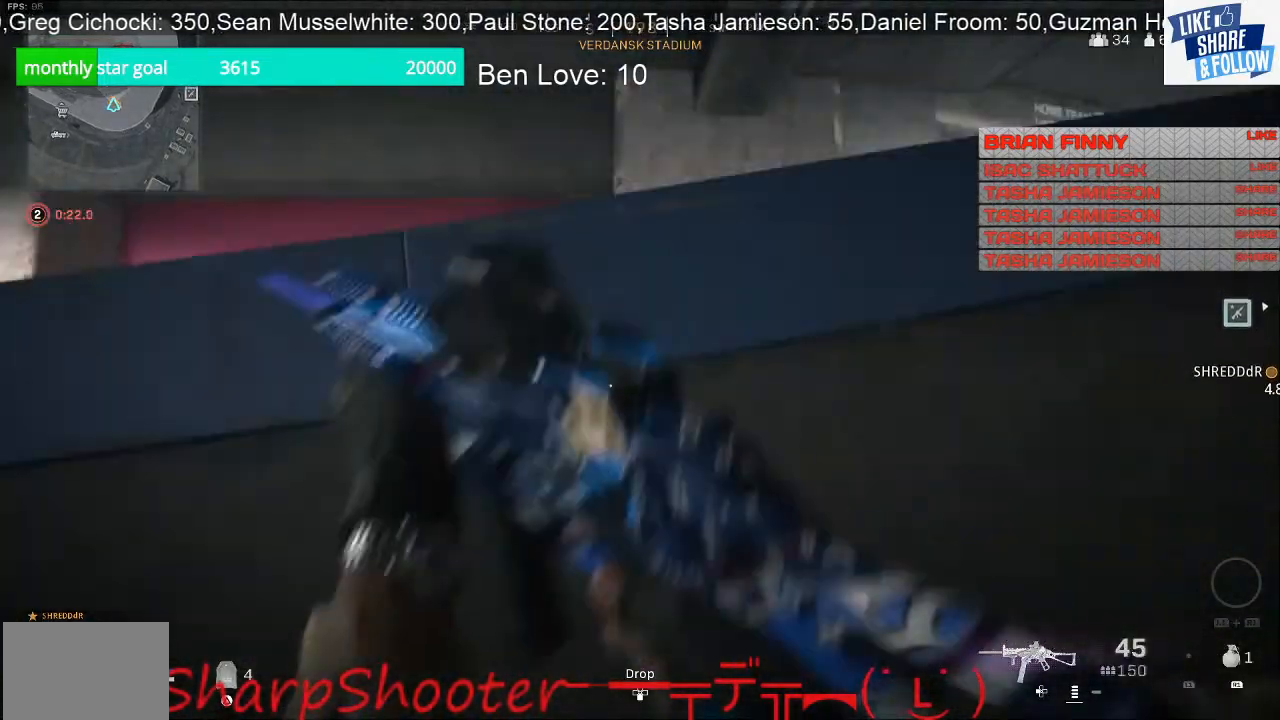
{"buttons": [], "left_stick": "up-left", "right_stick": "down-right", "events": [[300, "right_stick", "down-right"], [400, "left_stick", "up-left"]]}
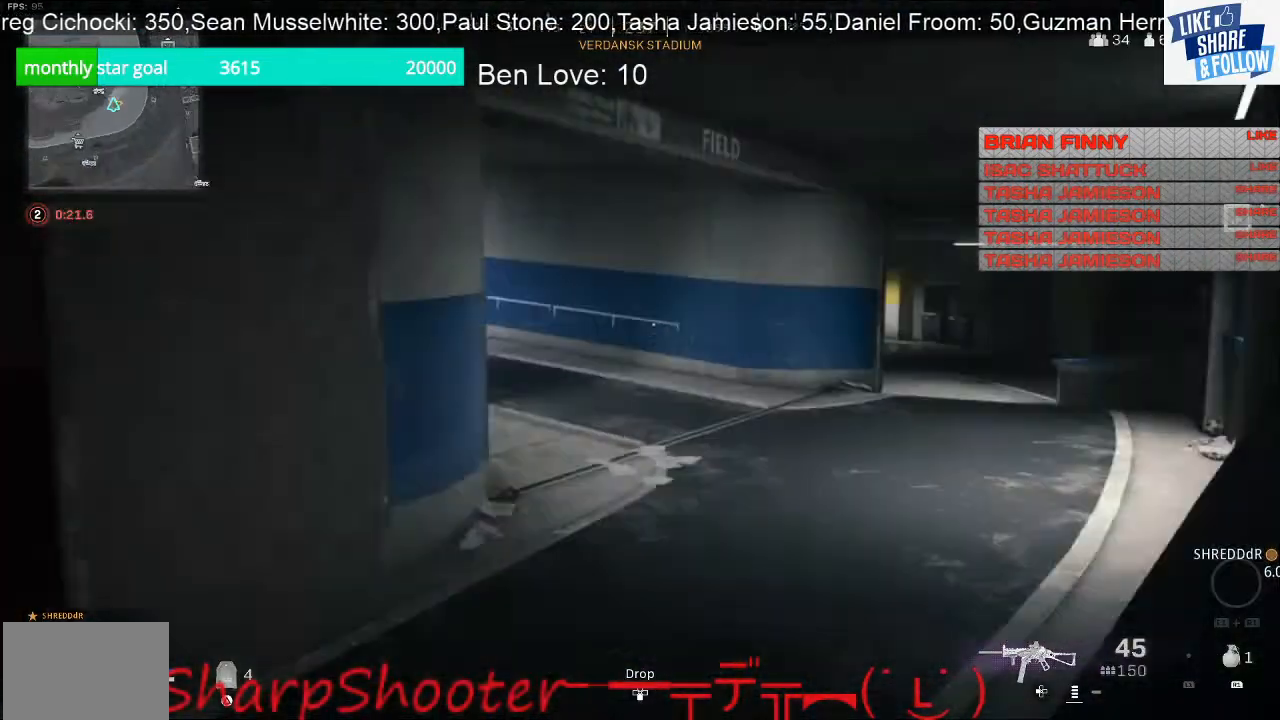
{"buttons": [], "left_stick": "up-left", "right_stick": "center", "events": [[100, "right_stick", "center"], [267, "left_stick", "left"], [433, "left_stick", "up-left"]]}
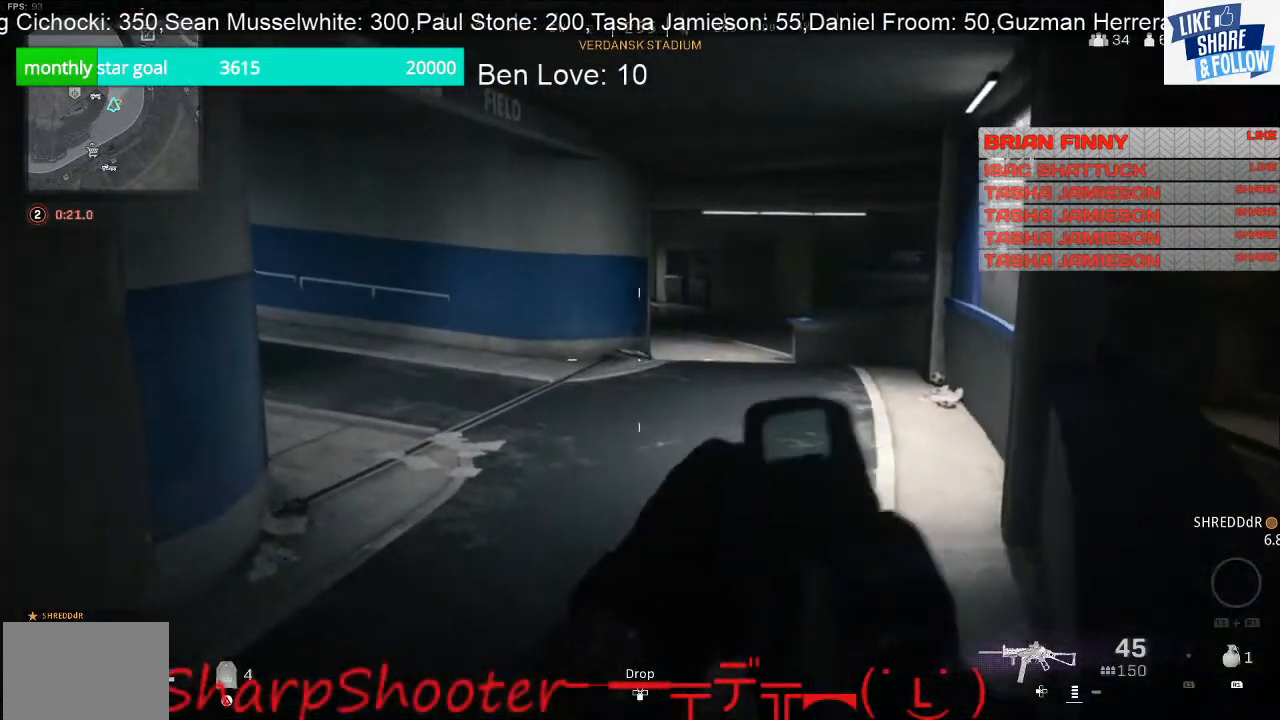
{"buttons": [], "left_stick": "up", "right_stick": "up-left", "events": [[200, "left_stick", "up"], [267, "right_stick", "up-left"]]}
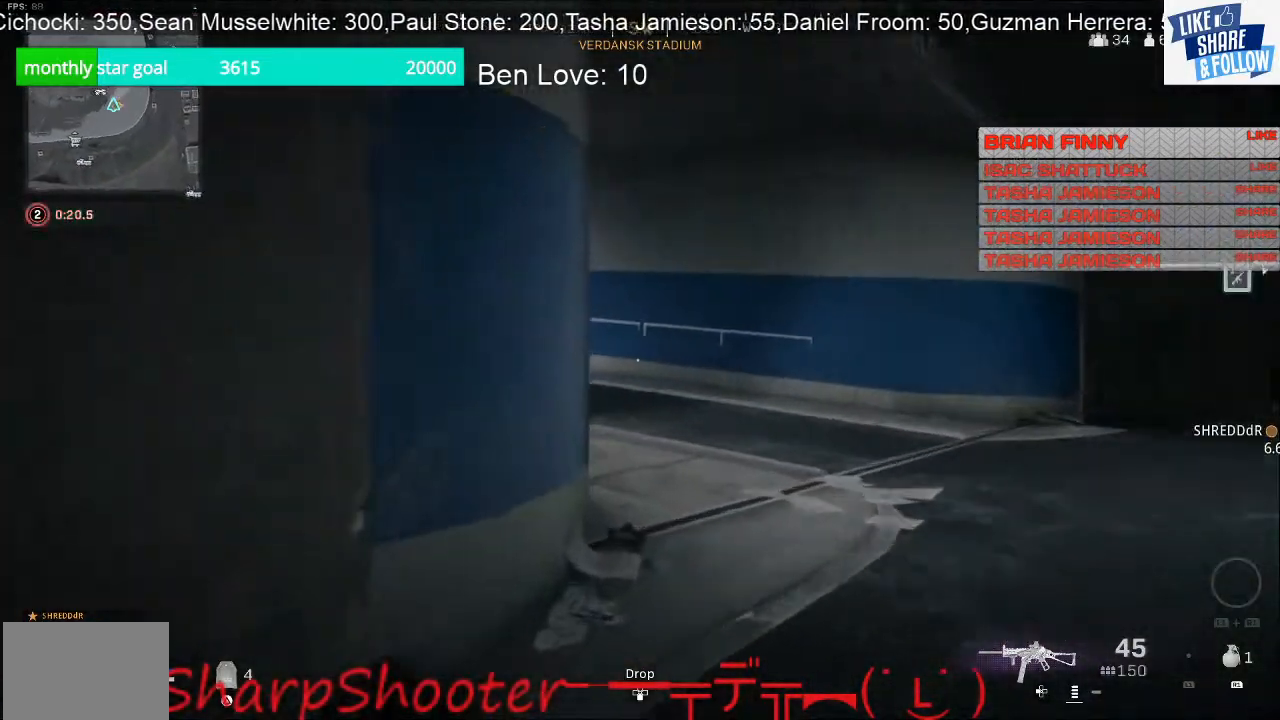
{"buttons": [], "left_stick": "up", "right_stick": "center", "events": [[167, "right_stick", "center"]]}
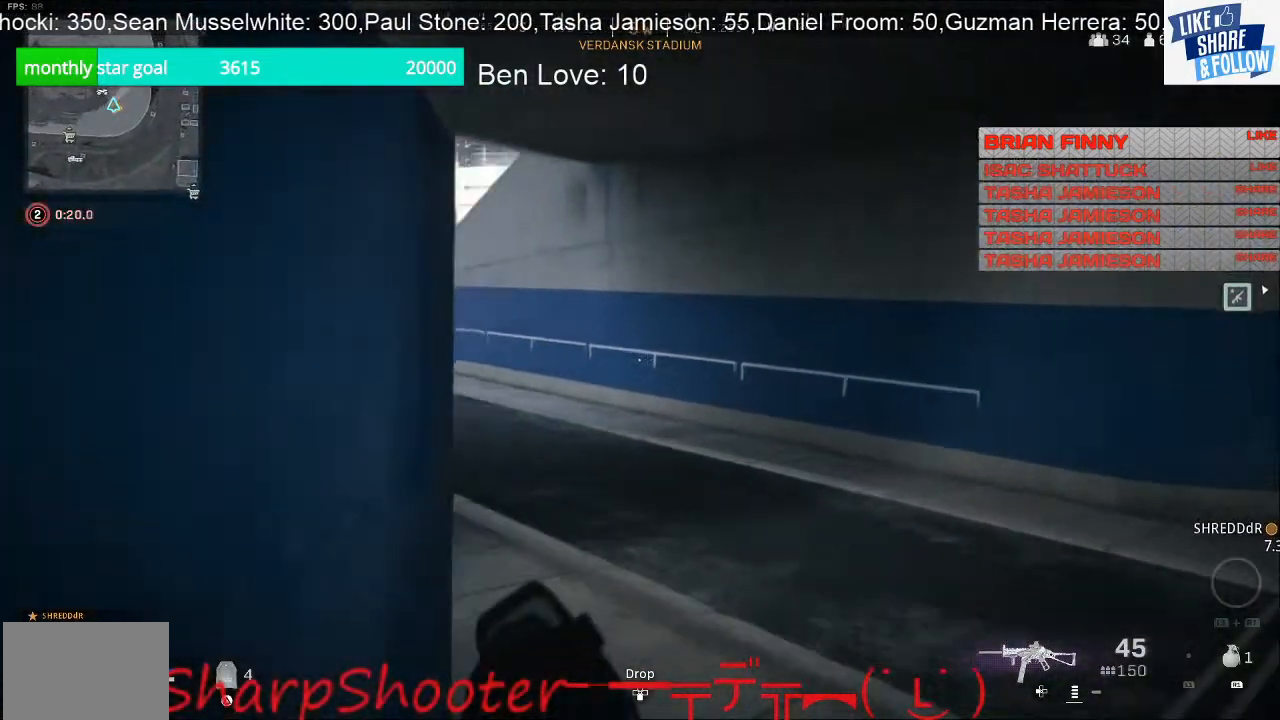
{"buttons": ["L2"], "left_stick": "up", "right_stick": "center", "events": [[33, "right_stick", "left"], [233, "right_stick", "center"], [333, "L2", "down"]]}
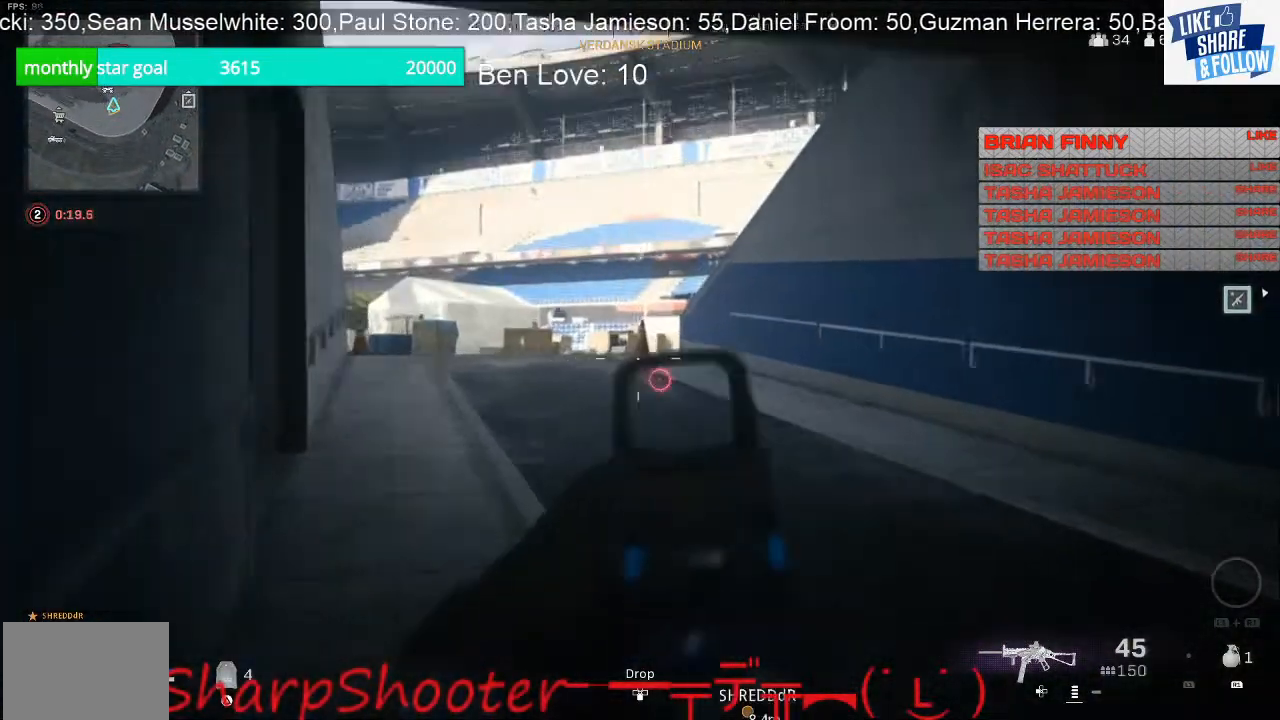
{"buttons": ["L2"], "left_stick": "up", "right_stick": "left", "events": [[133, "right_stick", "up-left"], [500, "right_stick", "left"]]}
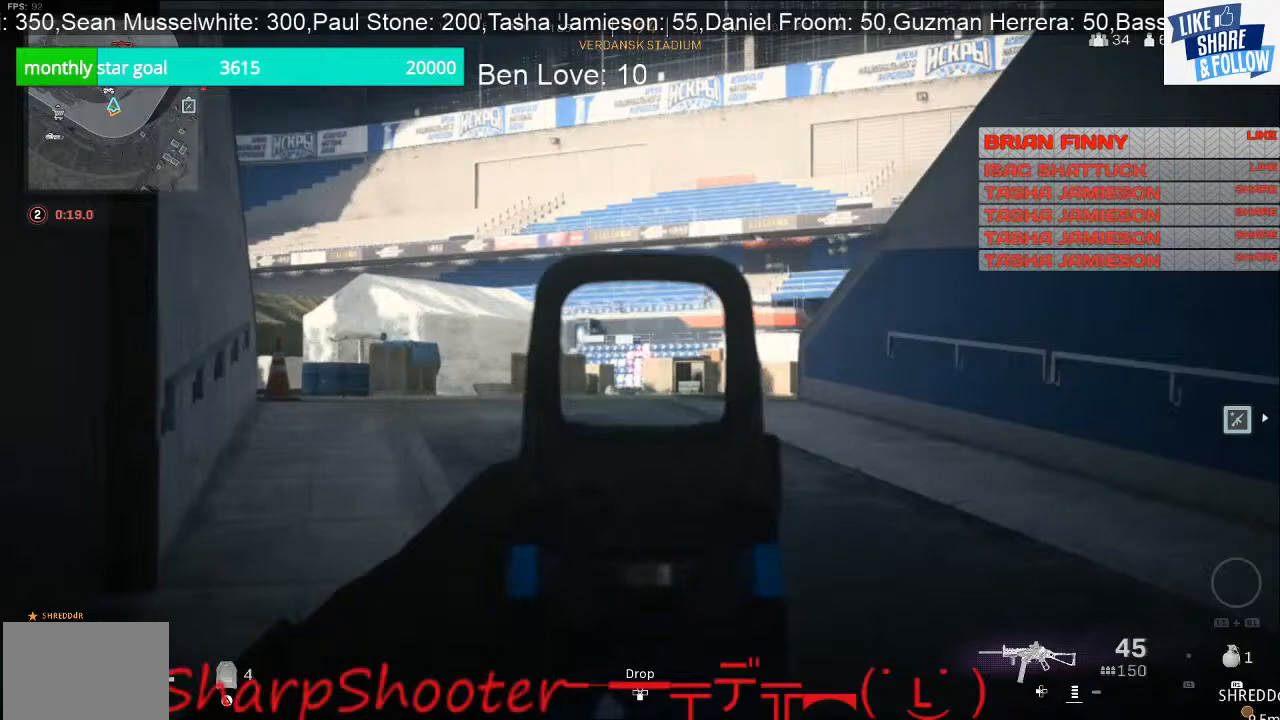
{"buttons": ["L2"], "left_stick": "up", "right_stick": "center", "events": [[500, "right_stick", "center"]]}
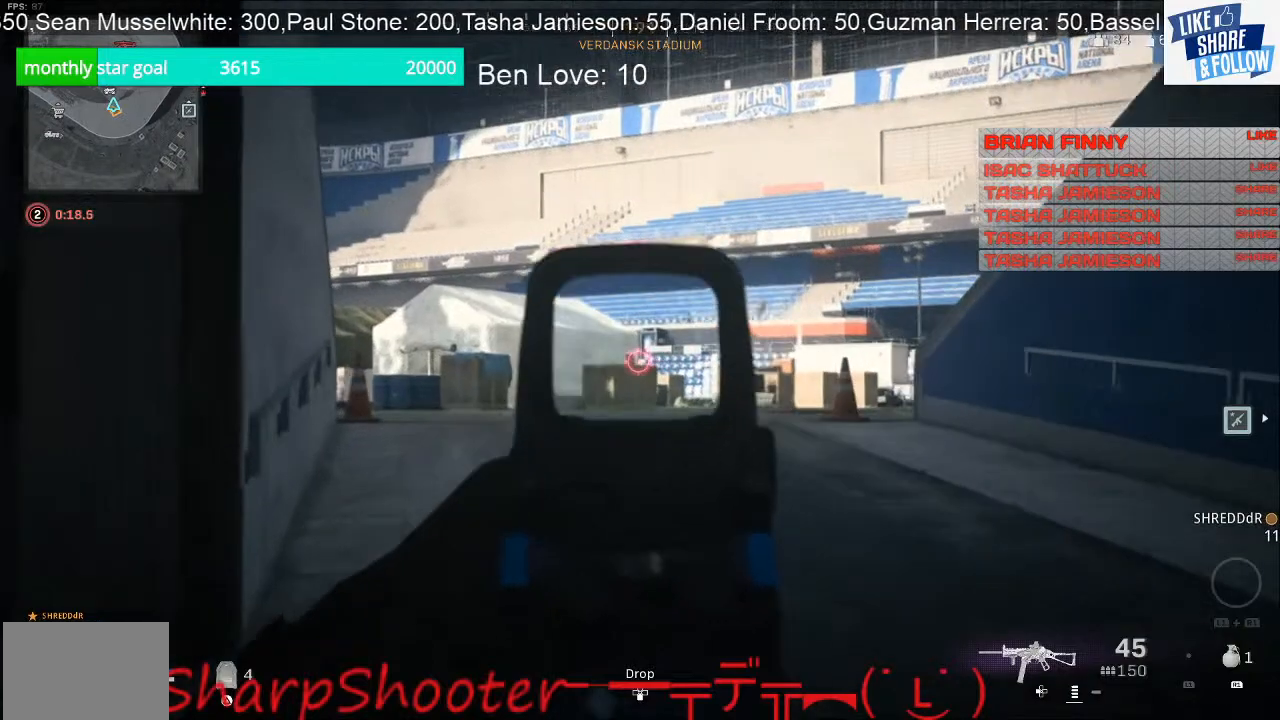
{"buttons": [], "left_stick": "up", "right_stick": "center", "events": [[100, "L2", "up"], [333, "L3", "down"], [500, "L3", "up"]]}
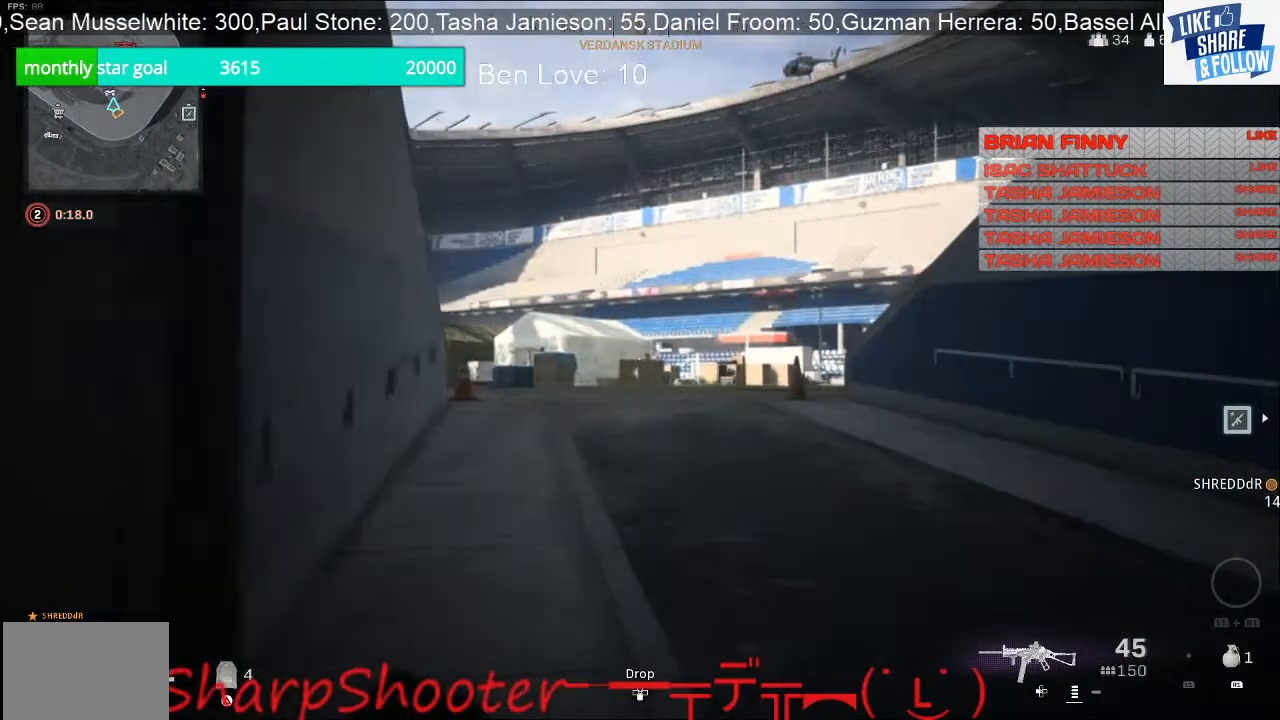
{"buttons": [], "left_stick": "up", "right_stick": "center", "events": []}
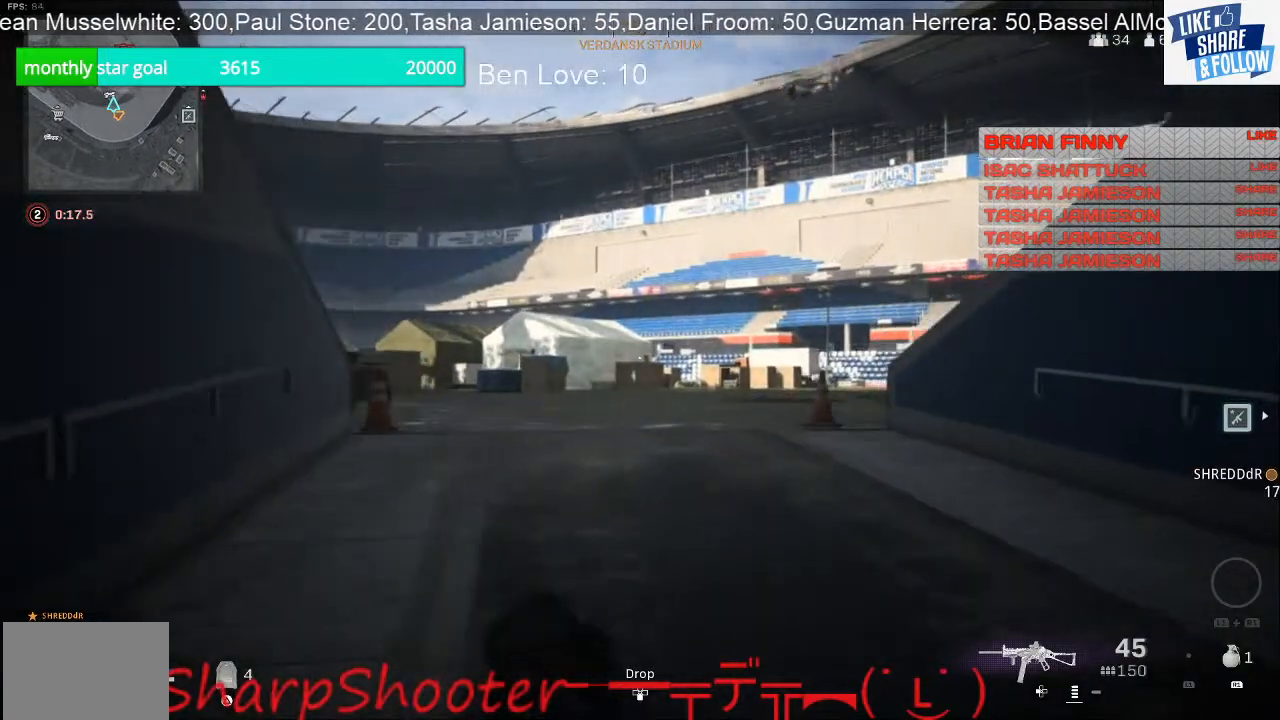
{"buttons": ["L2", "R3"], "left_stick": "down-left", "right_stick": "down-left", "events": [[100, "L2", "down"], [133, "right_stick", "up"], [233, "left_stick", "down-left"], [233, "right_stick", "center"], [433, "R3", "down"], [433, "right_stick", "left"], [500, "right_stick", "down-left"]]}